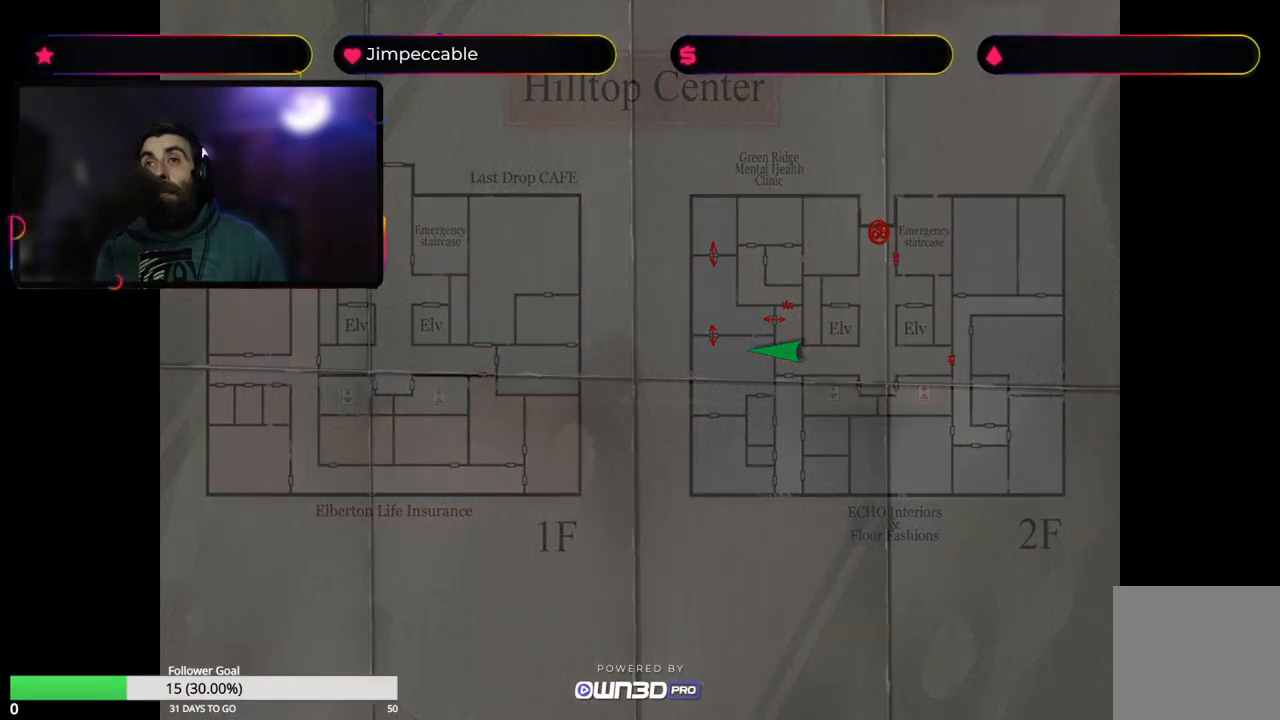
Gameplay with a controller (Xbox layout); each line is a JSON object with the inputs held at the frame after it. "events" lists button and stick changes between this image and that frame as [ms after this image, input, new state], when the widget could be followed in between.
{"buttons": [], "left_stick": "center", "right_stick": "center", "events": []}
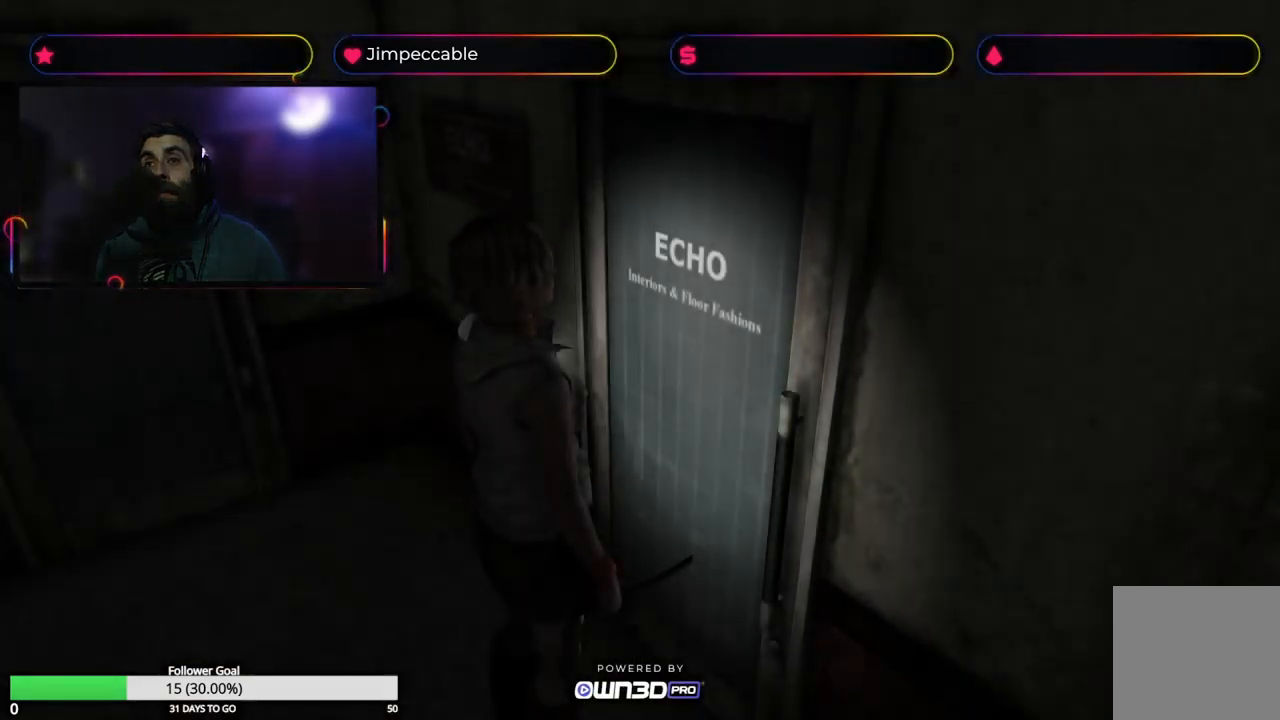
{"buttons": [], "left_stick": "center", "right_stick": "center", "events": []}
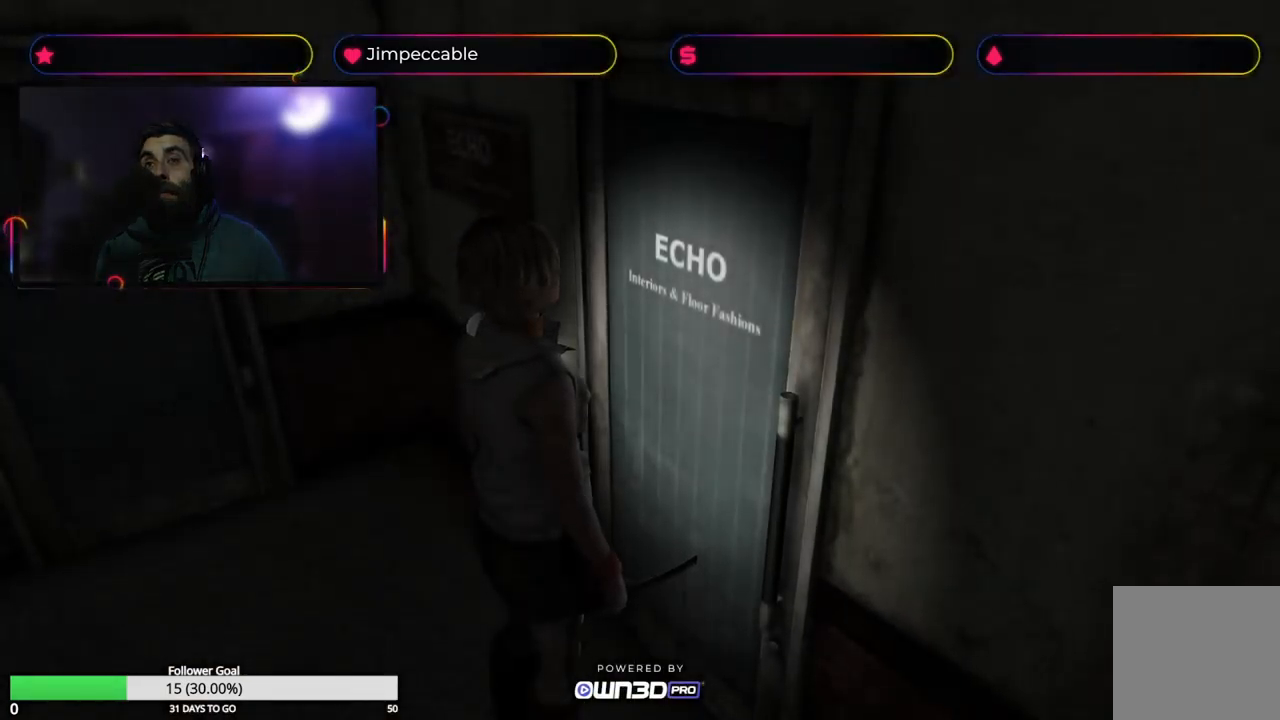
{"buttons": [], "left_stick": "center", "right_stick": "center", "events": [[84, "A", "down"], [250, "A", "up"]]}
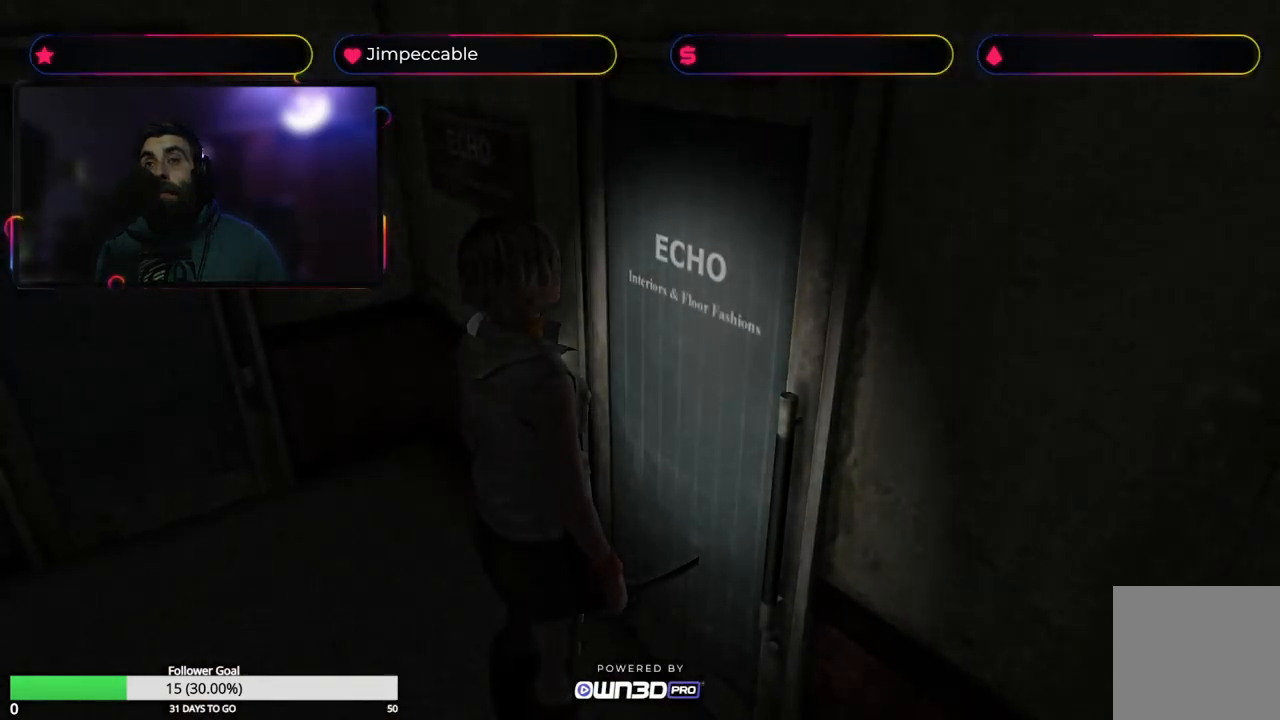
{"buttons": [], "left_stick": "center", "right_stick": "center", "events": []}
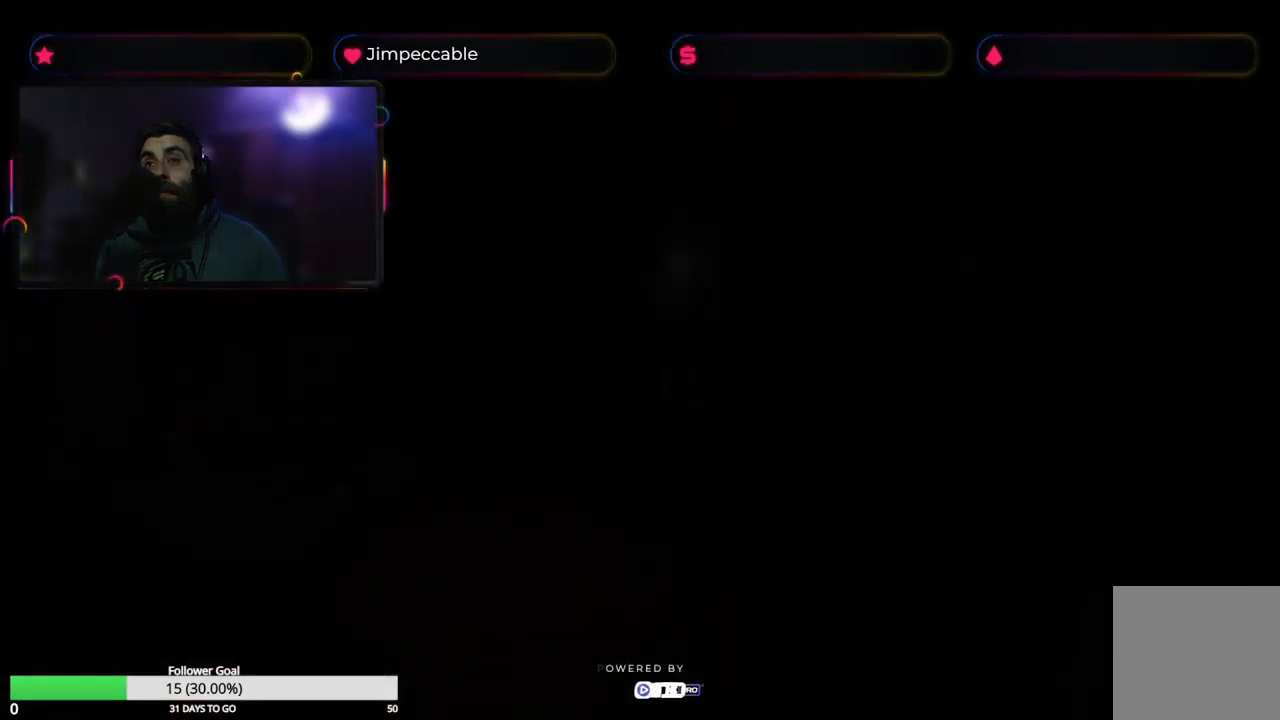
{"buttons": [], "left_stick": "left", "right_stick": "center", "events": [[34, "left_stick", "left"]]}
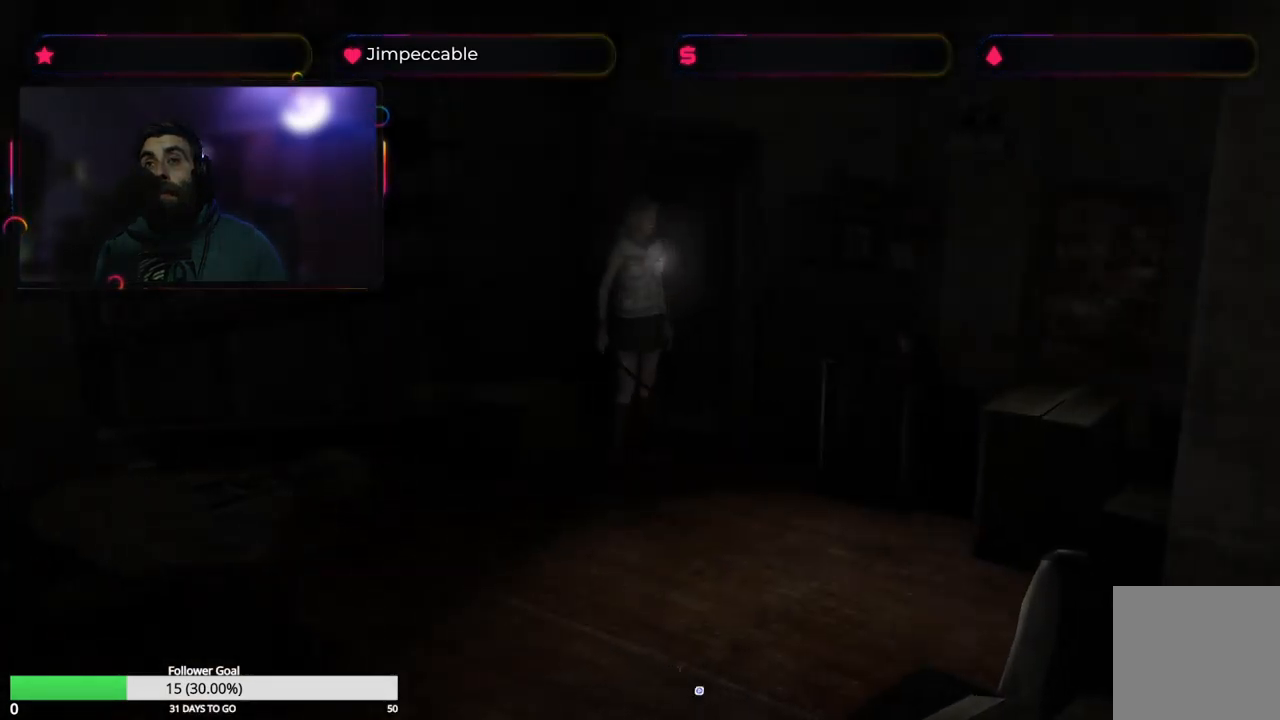
{"buttons": [], "left_stick": "left", "right_stick": "center", "events": []}
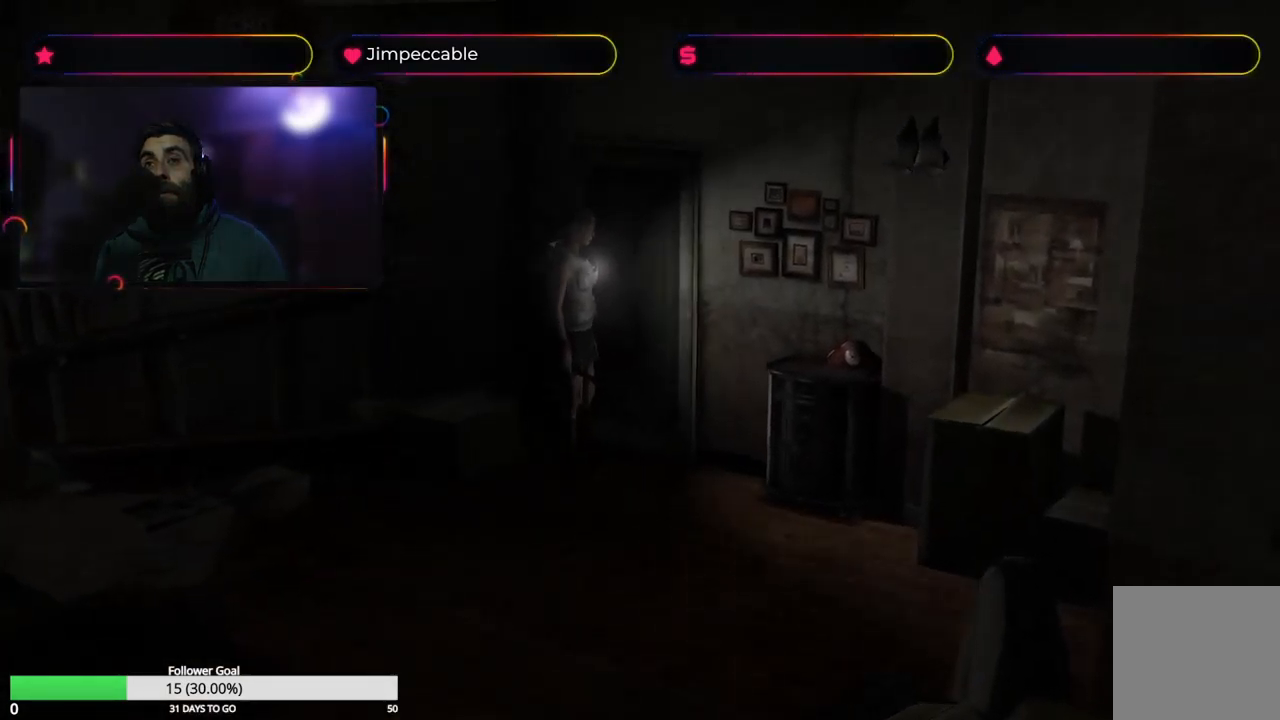
{"buttons": [], "left_stick": "center", "right_stick": "center", "events": [[200, "A", "down"], [367, "A", "up"], [367, "left_stick", "center"]]}
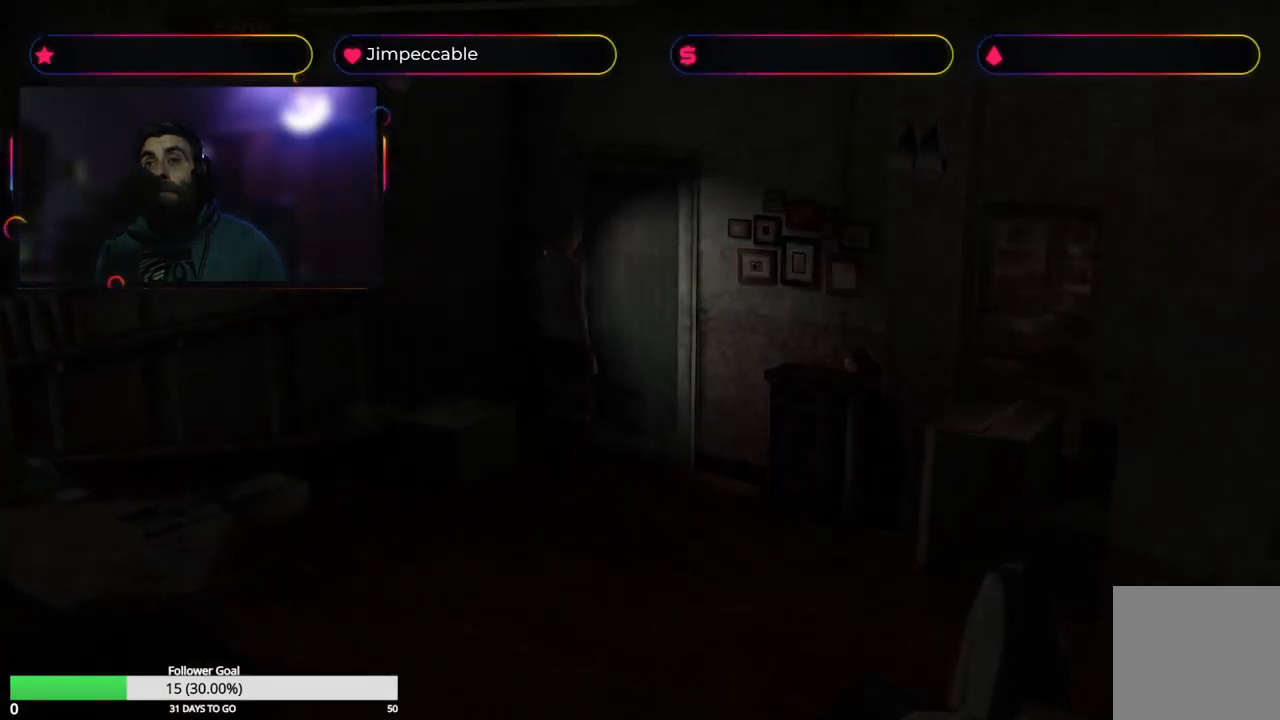
{"buttons": [], "left_stick": "center", "right_stick": "center", "events": []}
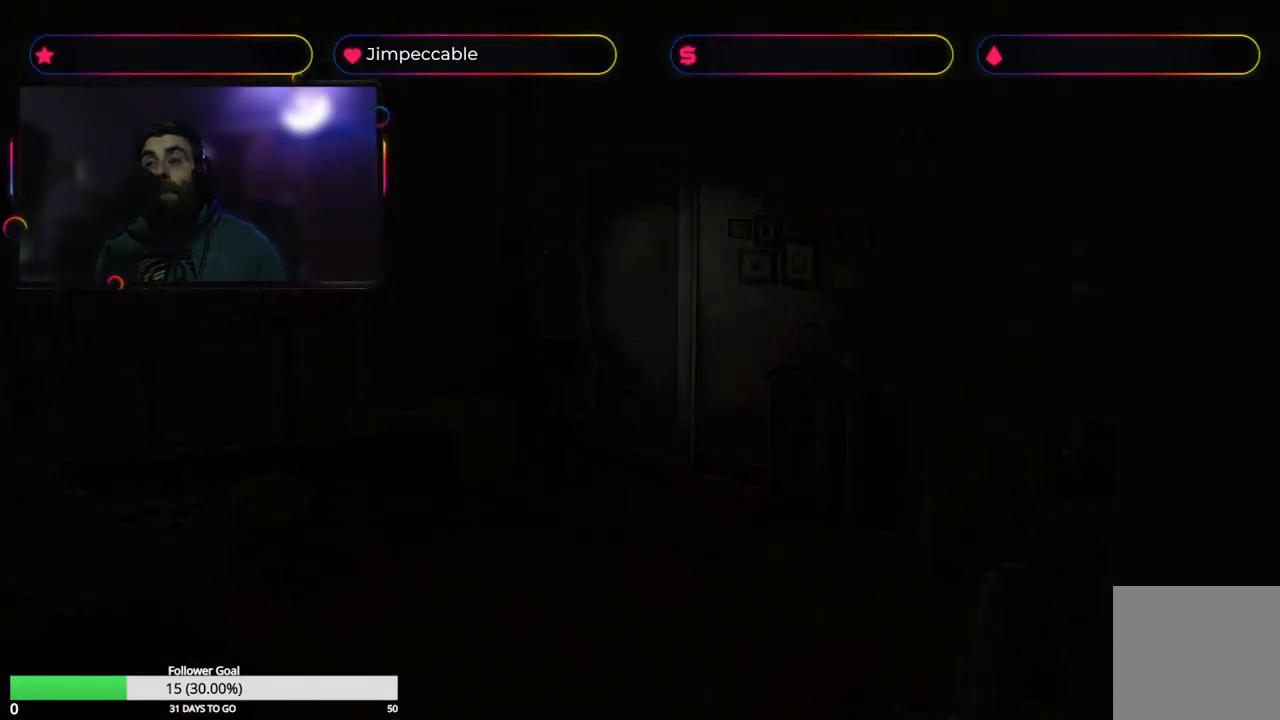
{"buttons": [], "left_stick": "center", "right_stick": "center", "events": []}
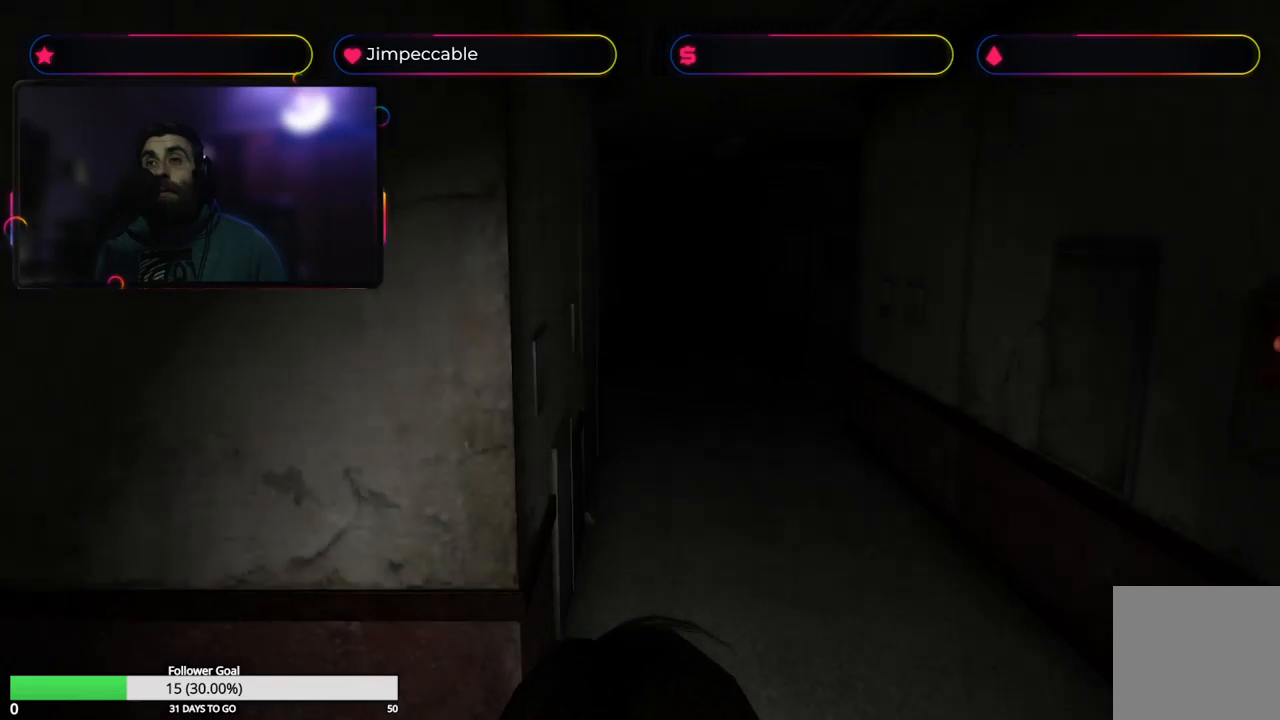
{"buttons": [], "left_stick": "right", "right_stick": "center", "events": [[216, "left_stick", "left"], [283, "left_stick", "center"], [366, "left_stick", "right"]]}
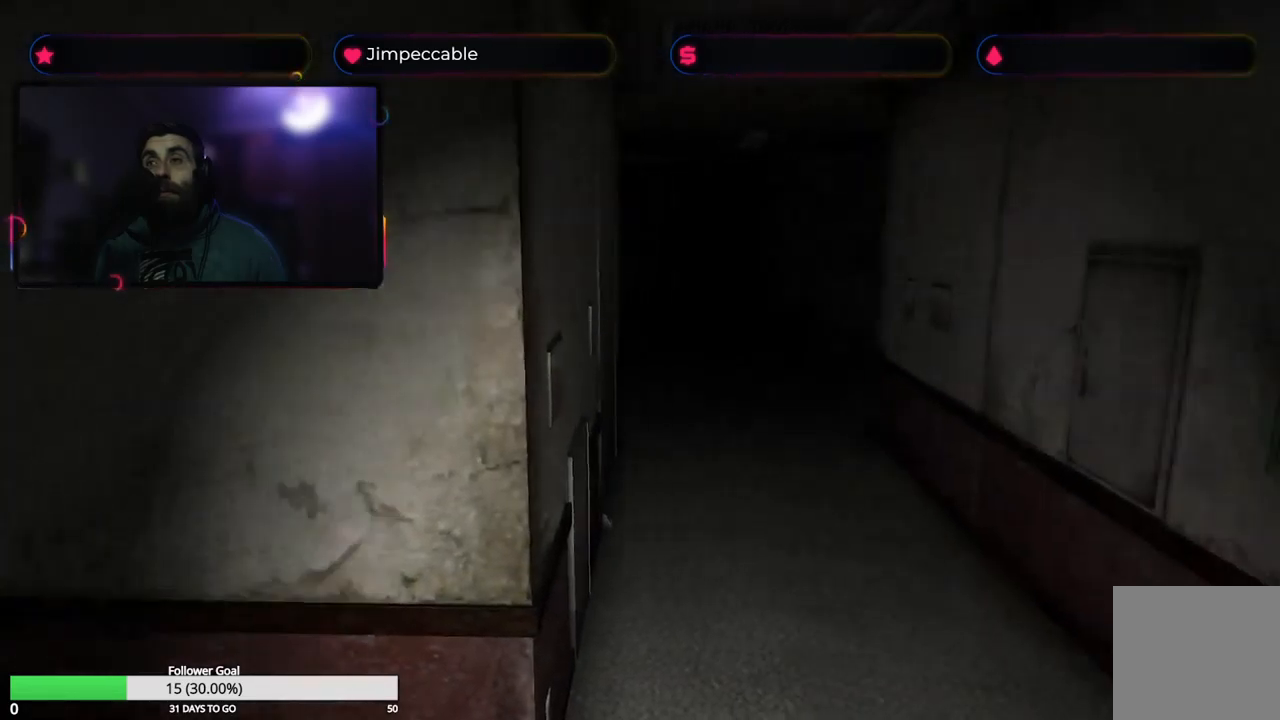
{"buttons": ["X"], "left_stick": "up", "right_stick": "center", "events": [[33, "left_stick", "up-right"], [283, "left_stick", "up"], [450, "X", "down"]]}
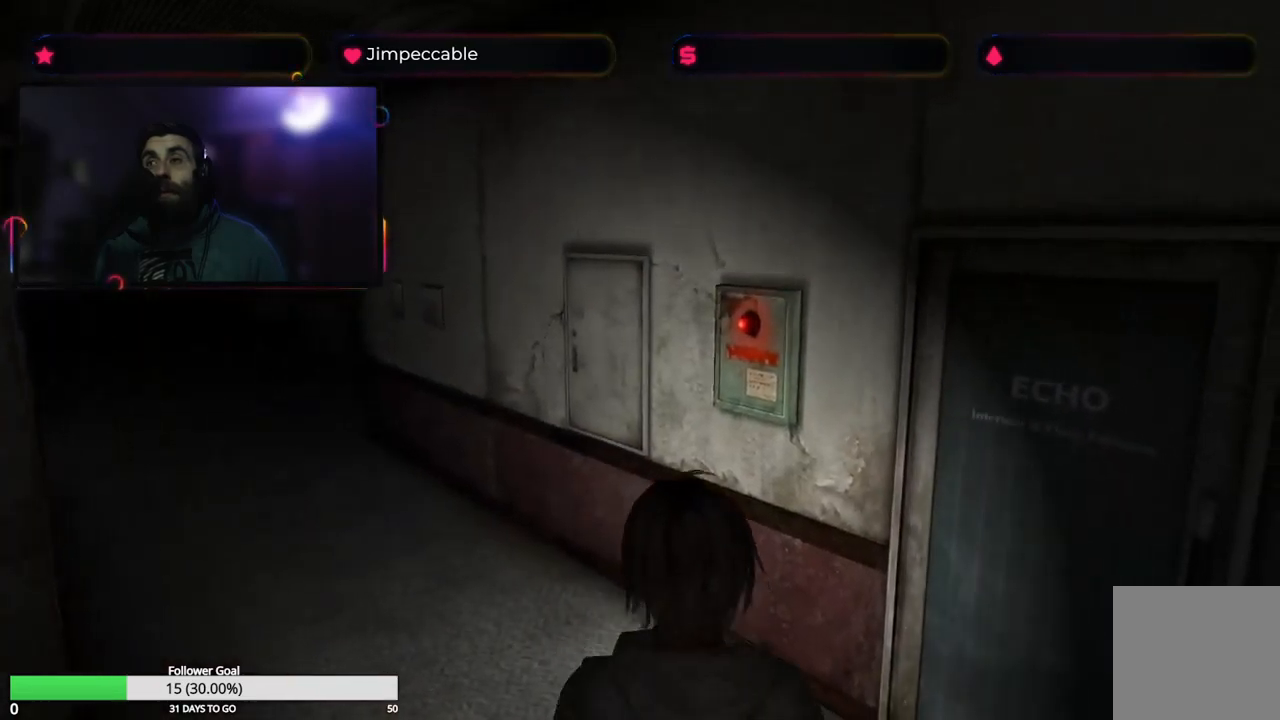
{"buttons": [], "left_stick": "up-right", "right_stick": "center", "events": [[133, "left_stick", "up-right"], [200, "X", "up"]]}
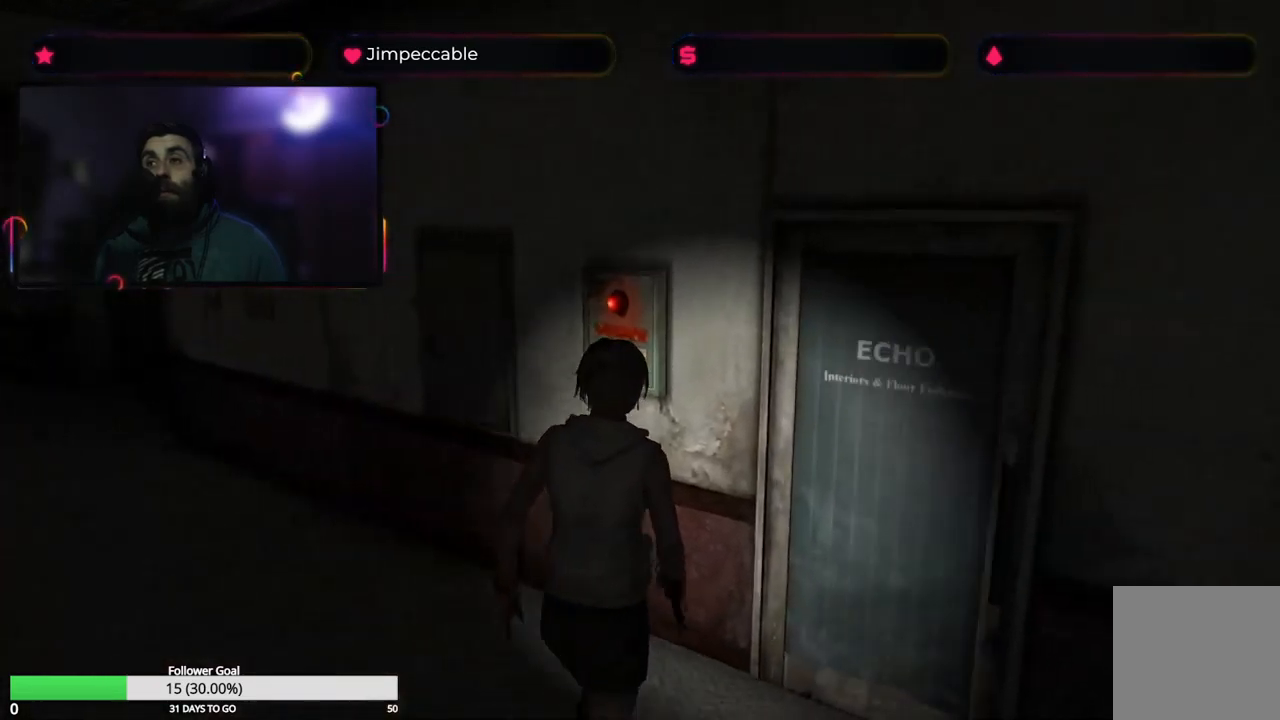
{"buttons": [], "left_stick": "up", "right_stick": "center", "events": [[366, "left_stick", "up"]]}
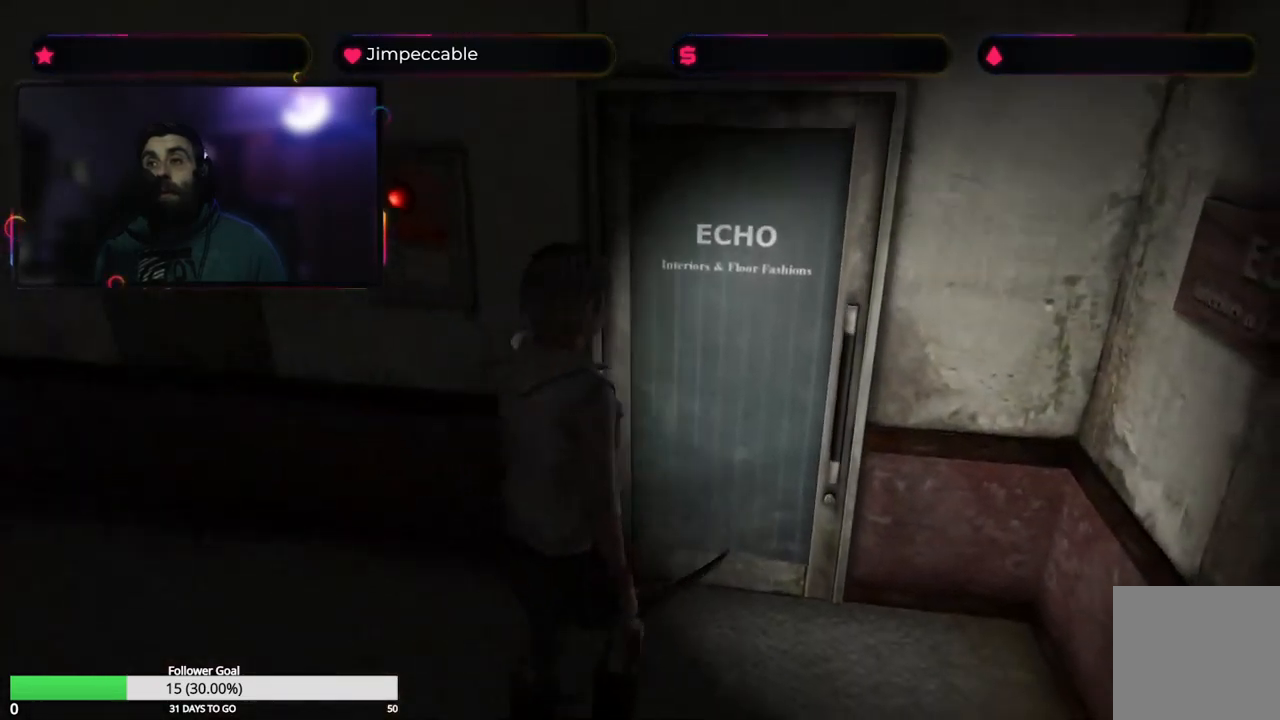
{"buttons": [], "left_stick": "up-left", "right_stick": "center", "events": [[50, "left_stick", "up-left"], [250, "A", "down"], [433, "A", "up"]]}
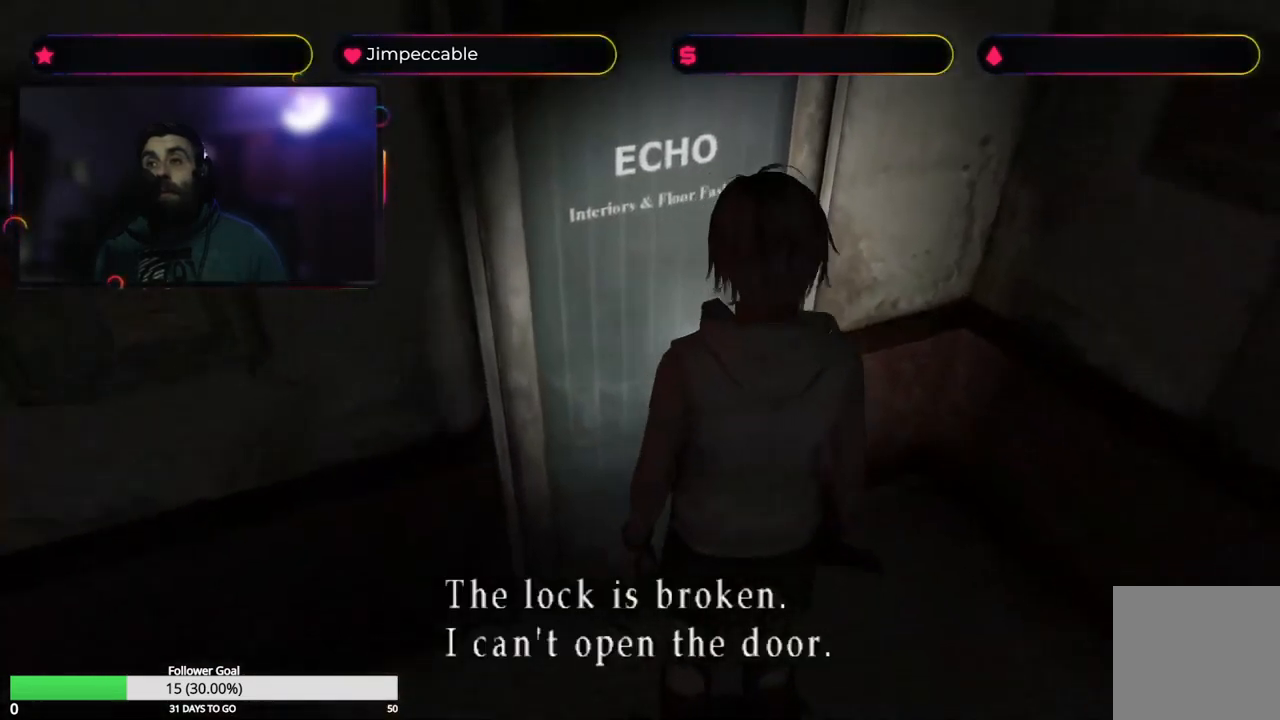
{"buttons": [], "left_stick": "left", "right_stick": "center", "events": [[133, "left_stick", "left"]]}
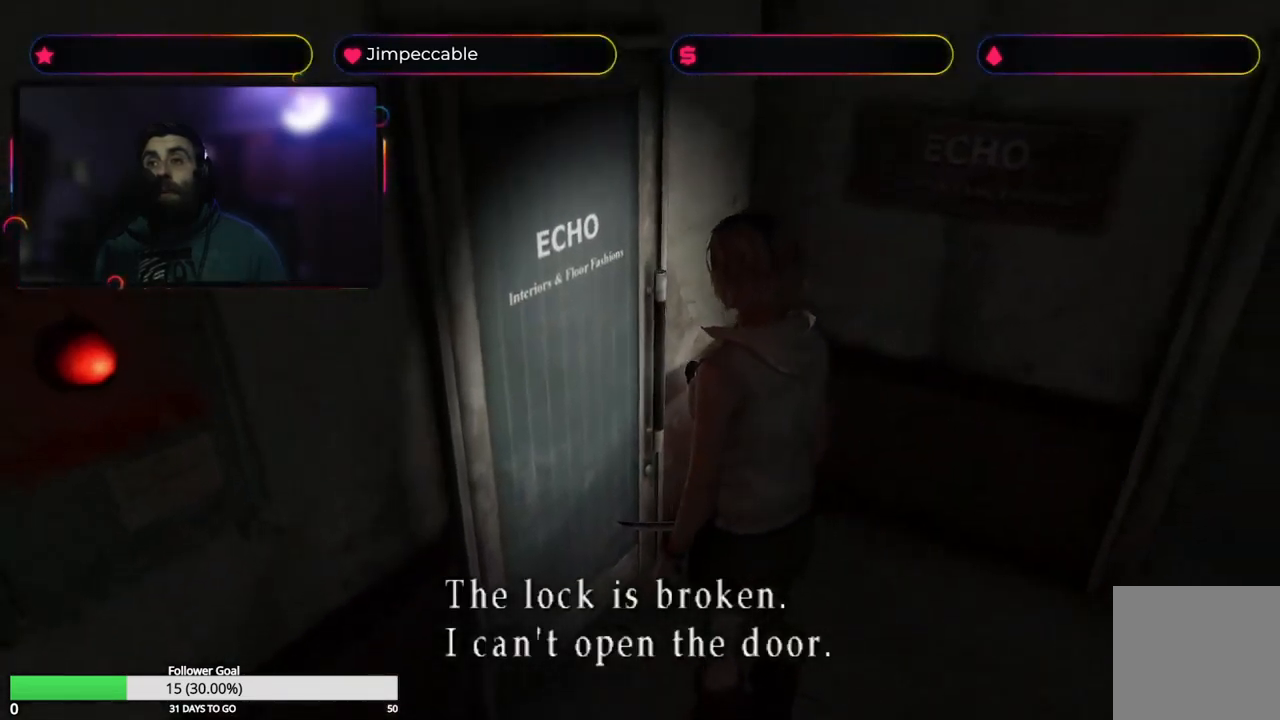
{"buttons": ["Y"], "left_stick": "left", "right_stick": "center", "events": [[166, "A", "down"], [300, "A", "up"], [500, "Y", "down"]]}
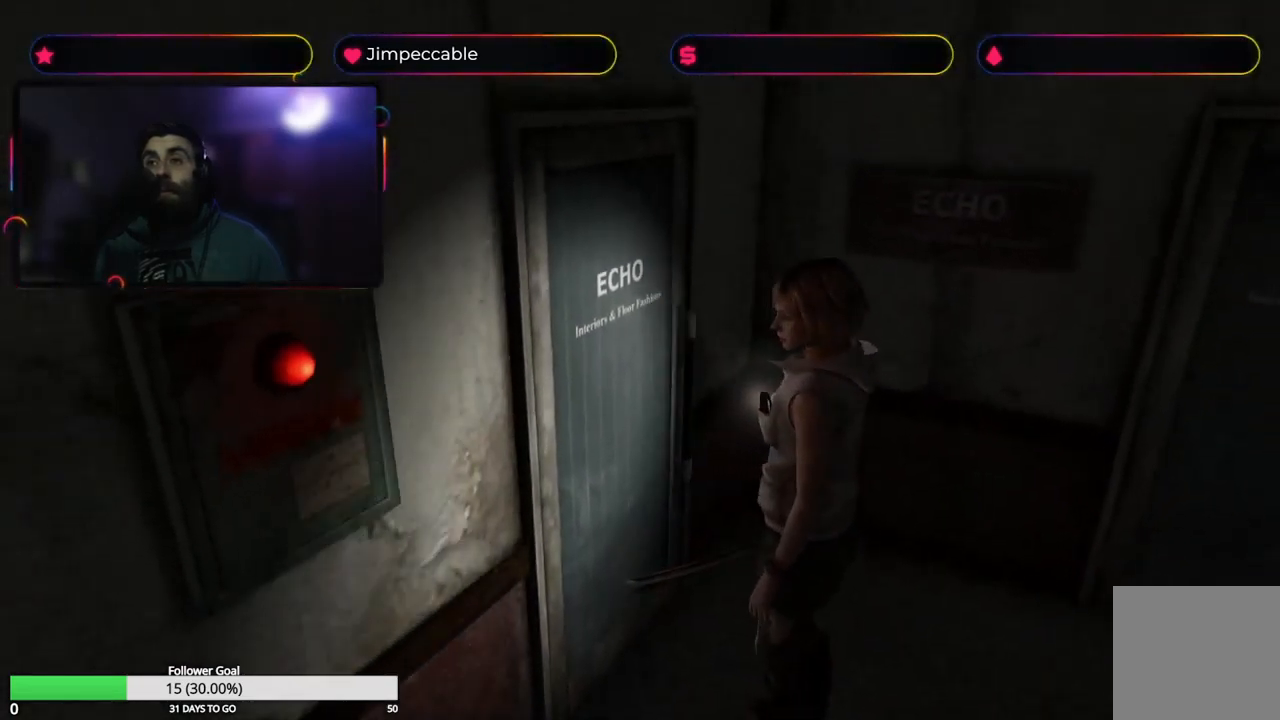
{"buttons": [], "left_stick": "center", "right_stick": "center", "events": [[133, "Y", "up"], [133, "left_stick", "center"]]}